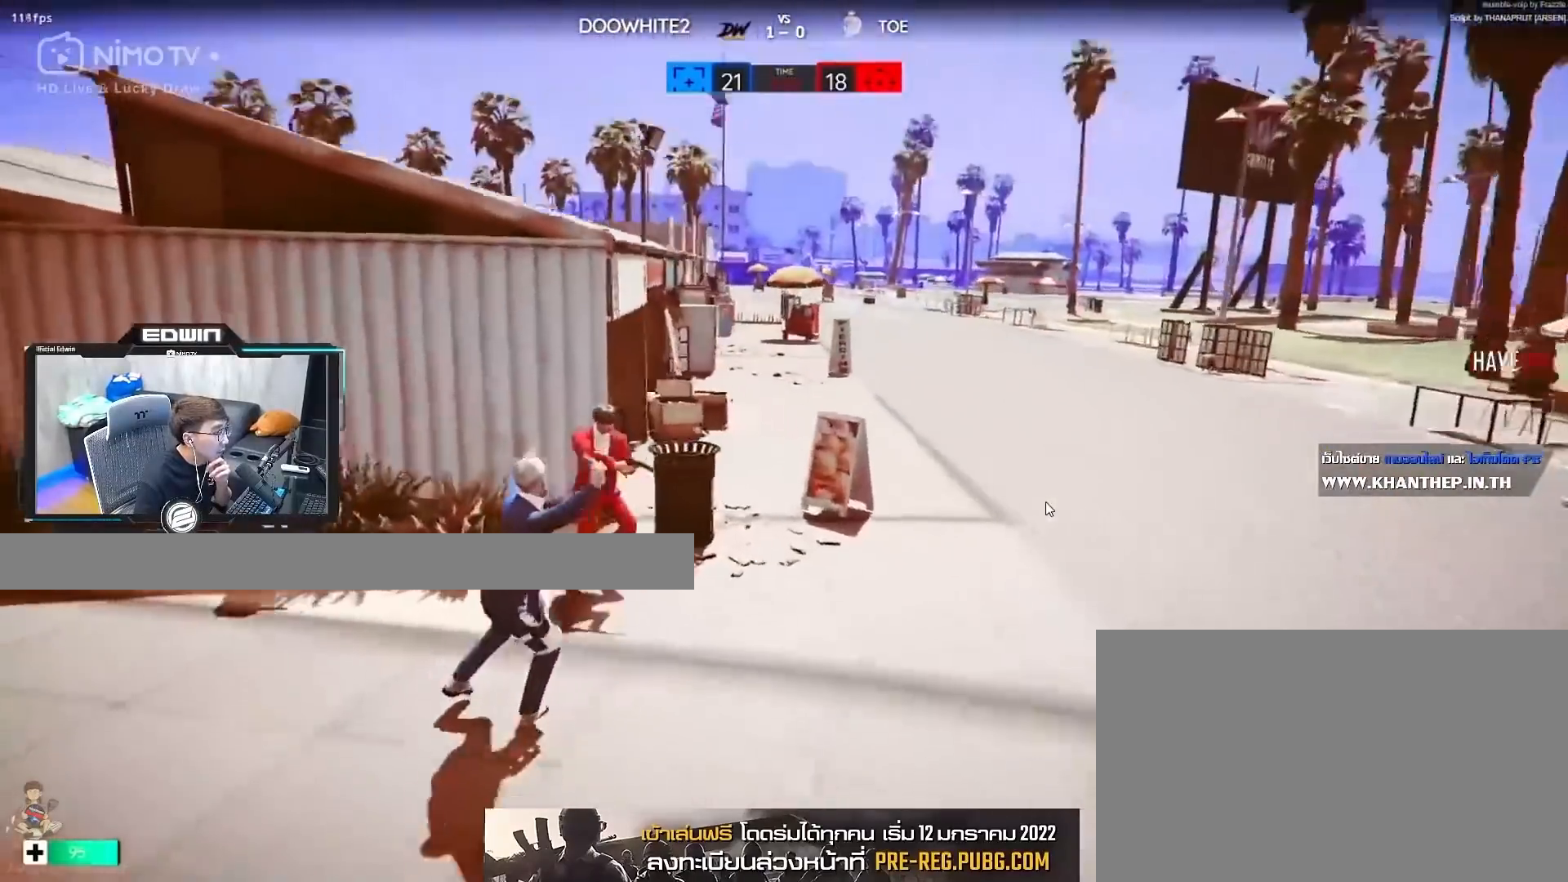
Gameplay with keyboard and mouse; each line is a JSON object with the keys and mouse buttons held at the frame after it. "events" lists presses ("down") and releases ("up") of "1", "2", "3", "4", "5", "a", "alt", "c", "caps_lock", "ctrl", "d", "e", "f", "g", "q", "r", "s", "shift", "space", "t", "tab", "v", "w", "x", "z", "mouse_left", "mouse_wheel" and "mouse_right" between this image and that frame as [ms after this image, input, new state], when the widget could be followed in between. "mouse_left", "mouse_wheel", "mouse_right" = the "left", "wheel", "right" buttons of the "mouse" list. No other keys are recorded. "wheel" means that the mouse wheel is clicked or scrolled. Not read: mouse_move.
{"keys": ["shift", "w"], "mouse": [], "events": [[133, "mouse_right", "up"], [217, "d", "up"], [217, "space", "up"]]}
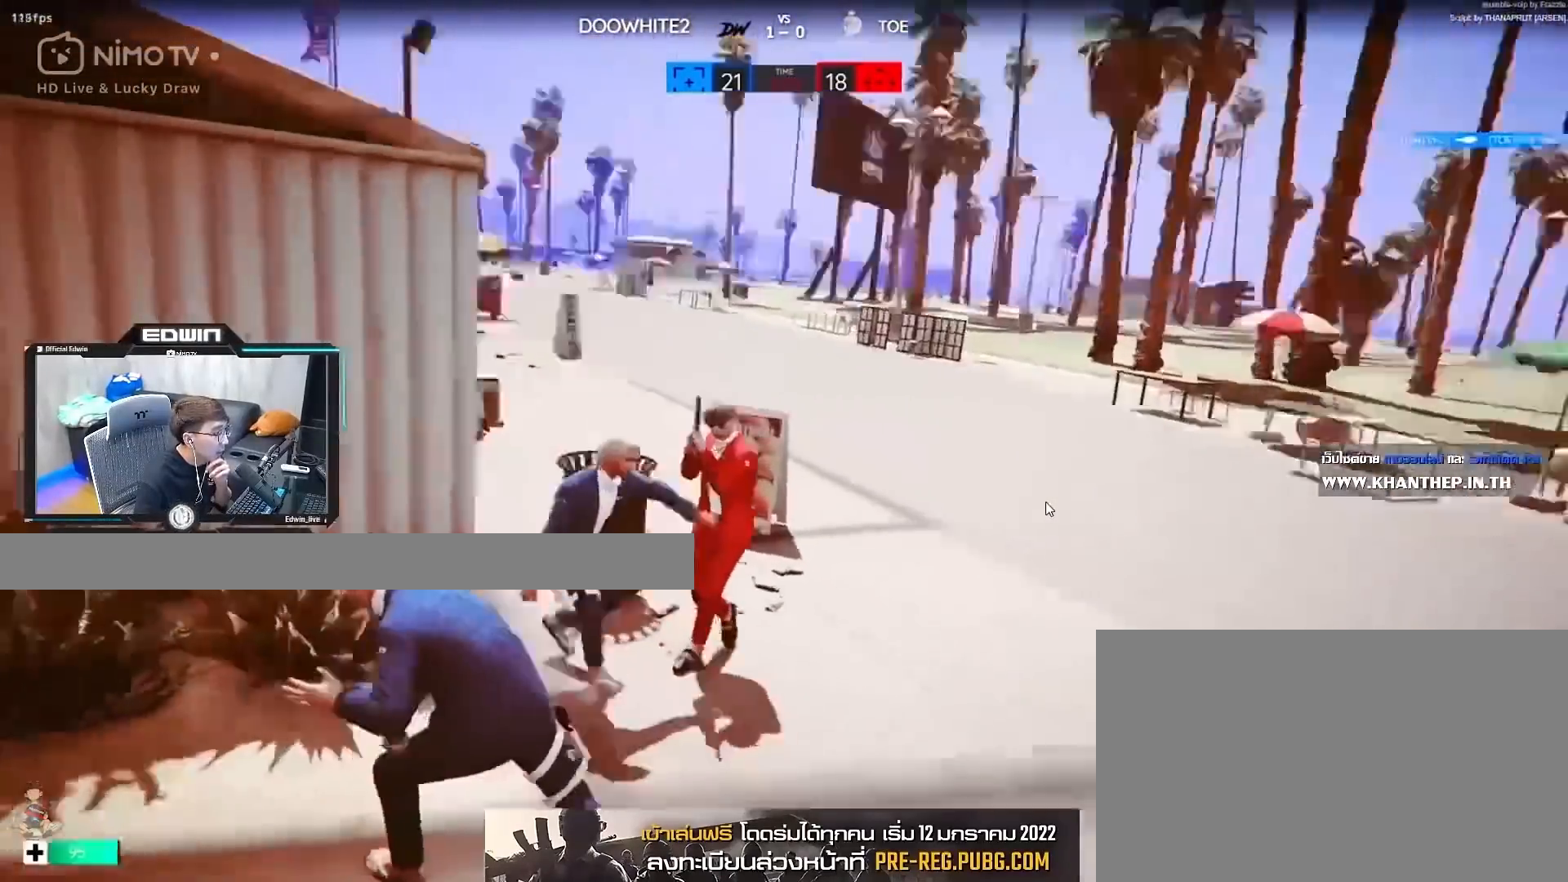
{"keys": ["d", "shift", "w"], "mouse": [], "events": [[200, "d", "down"], [383, "d", "up"], [467, "d", "down"]]}
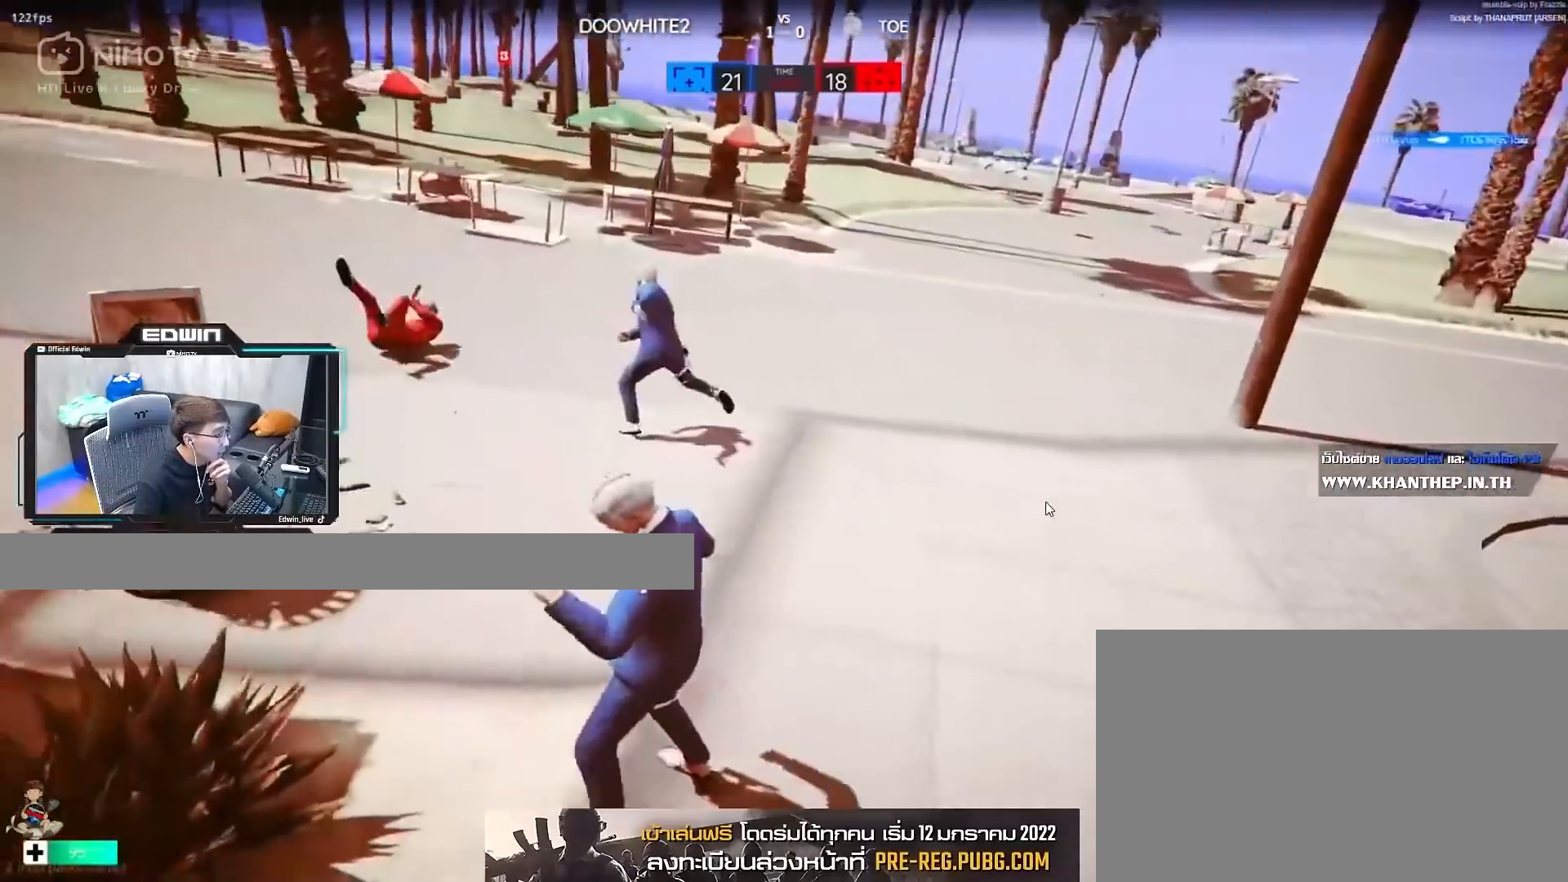
{"keys": ["shift", "w"], "mouse": [], "events": [[200, "d", "up"]]}
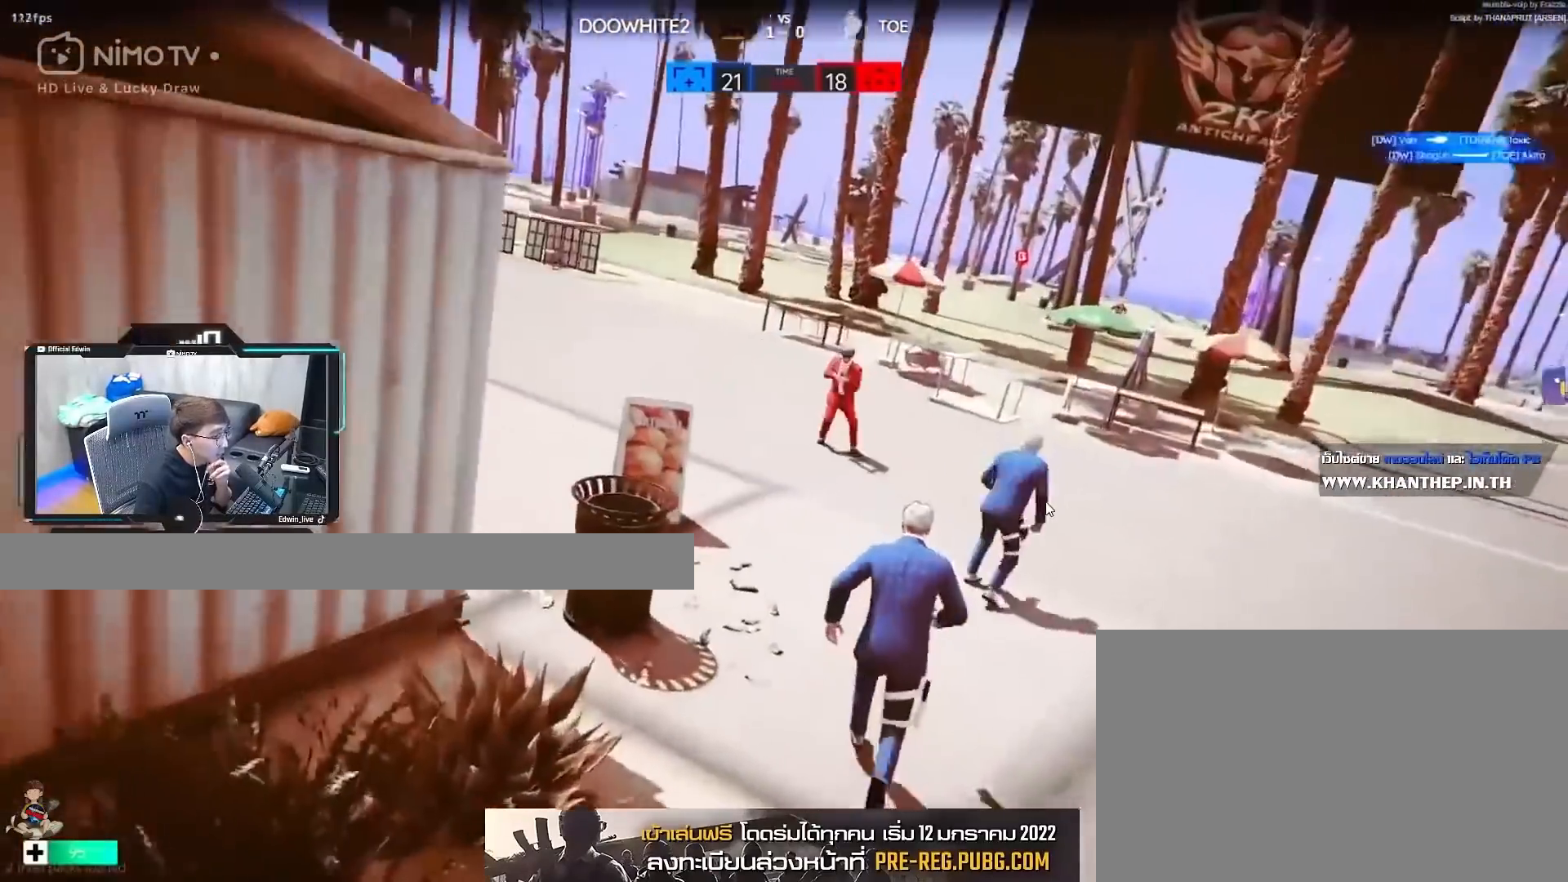
{"keys": ["shift", "w"], "mouse": [], "events": []}
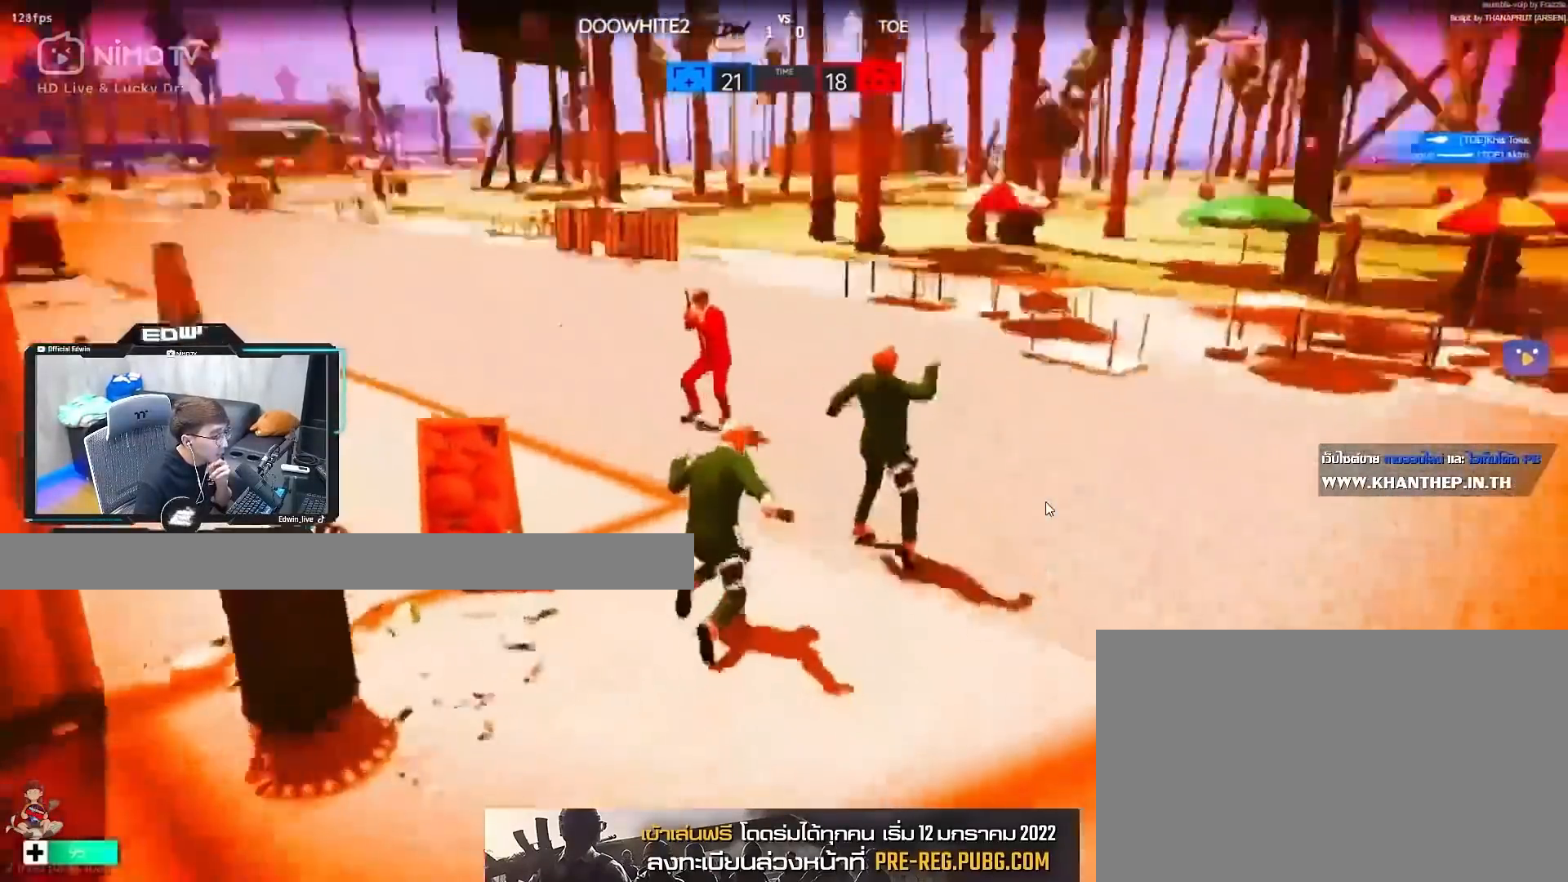
{"keys": ["shift", "w"], "mouse": [], "events": [[317, "r", "down"], [417, "r", "up"]]}
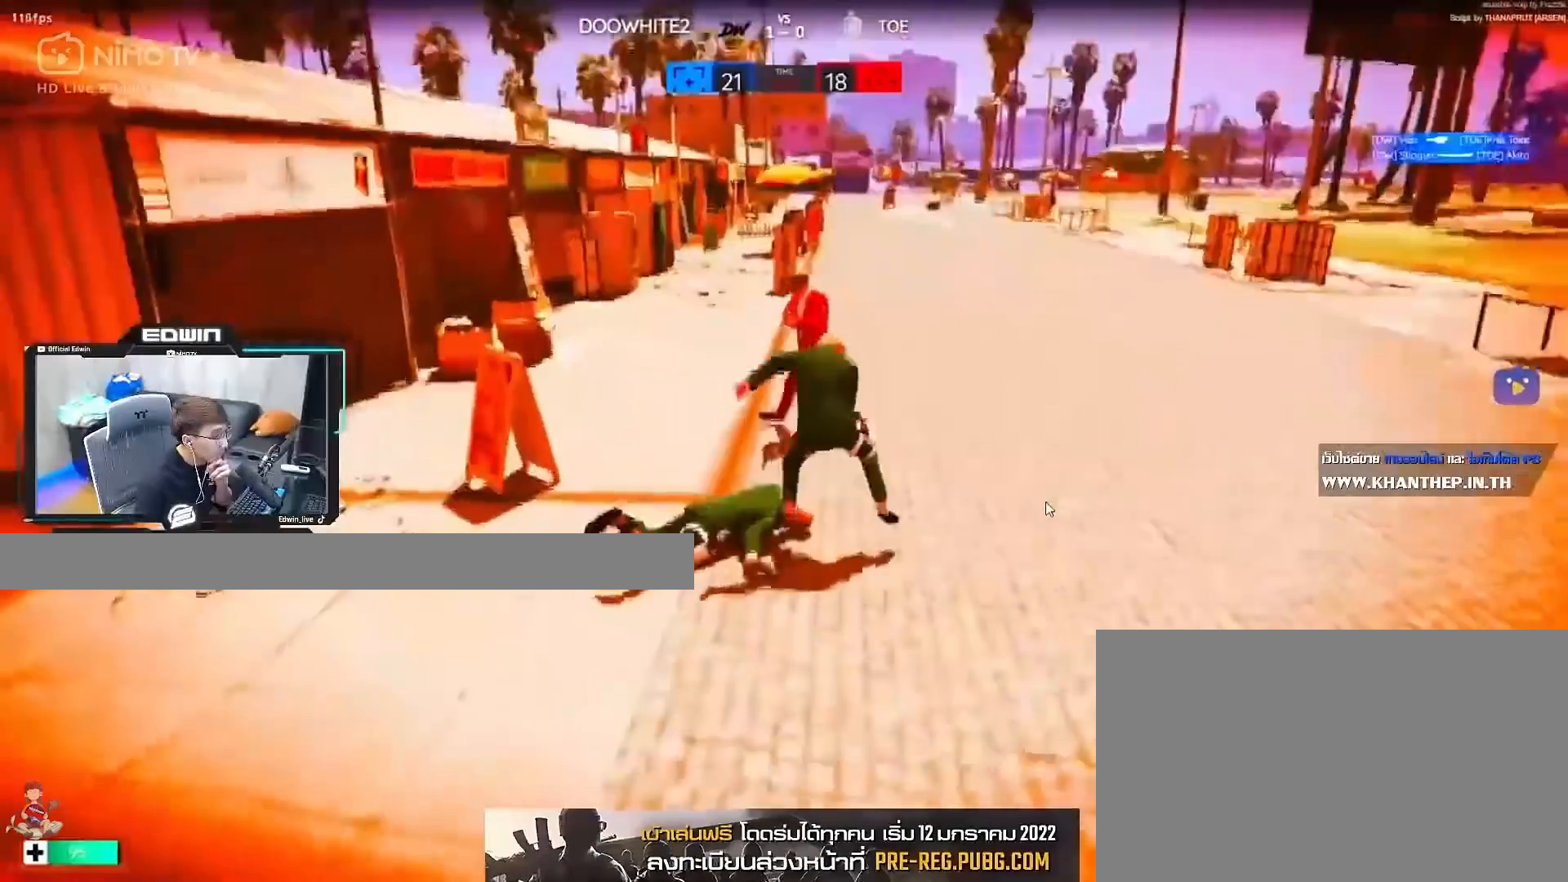
{"keys": ["shift", "w"], "mouse": [], "events": []}
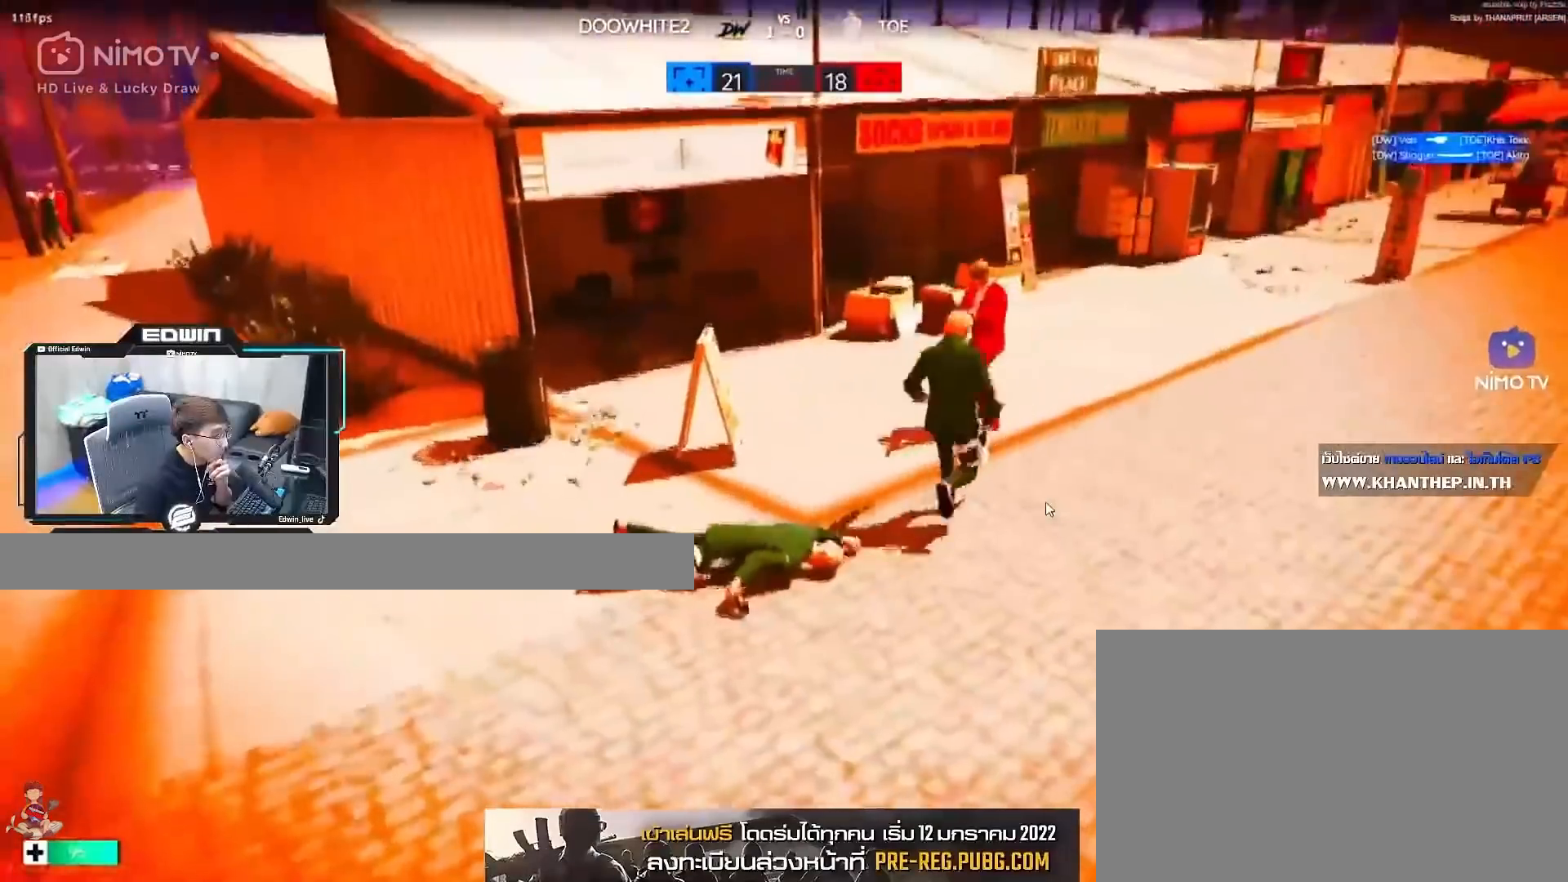
{"keys": ["shift", "w"], "mouse": [], "events": []}
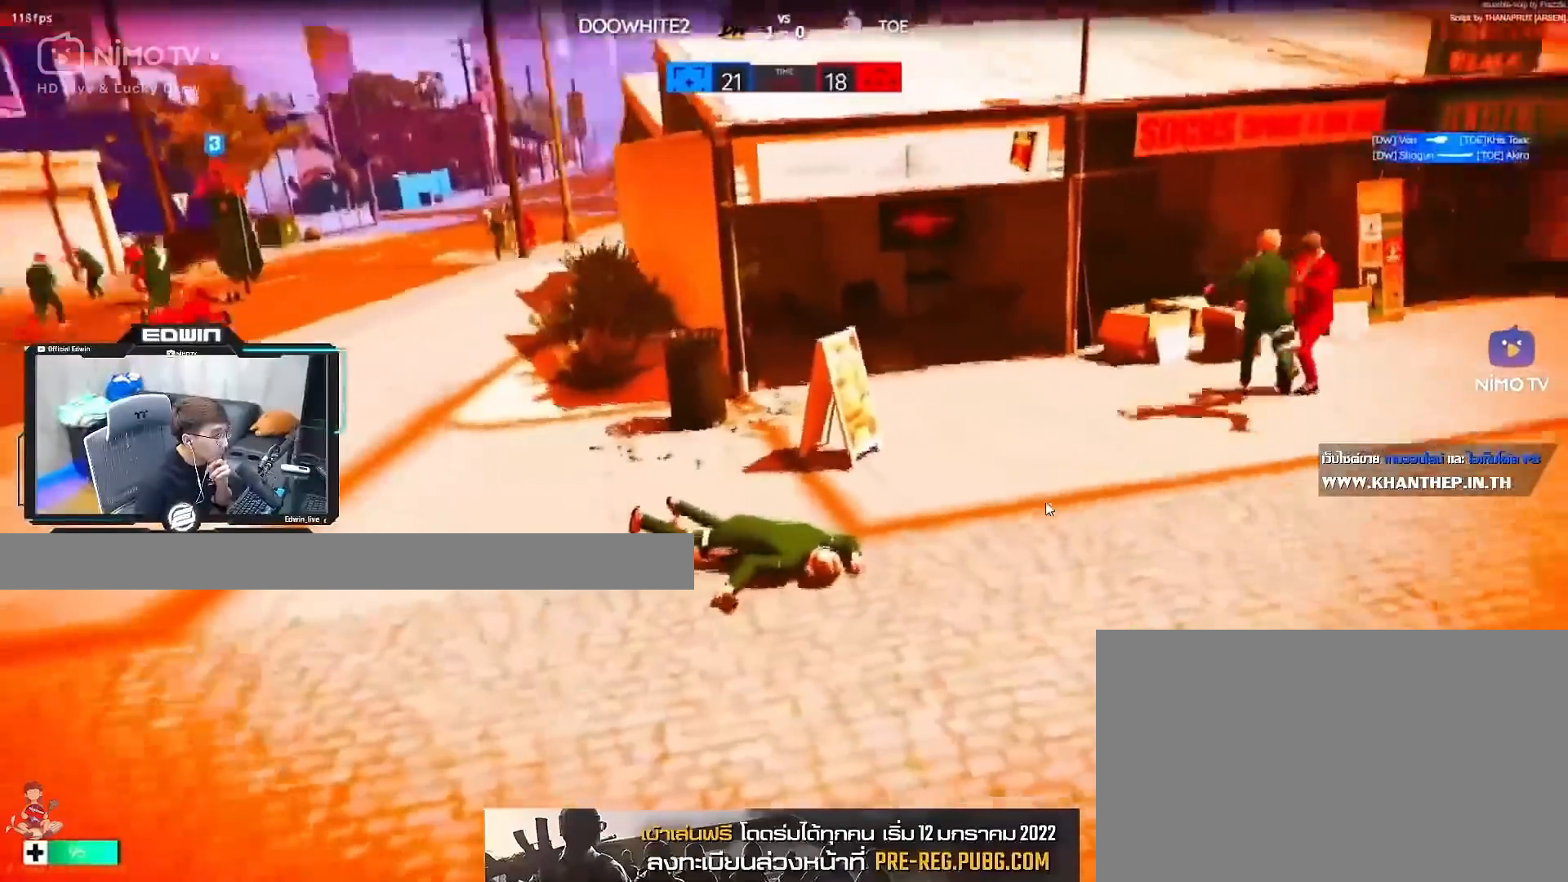
{"keys": ["d", "shift", "w"], "mouse": [], "events": [[33, "d", "down"]]}
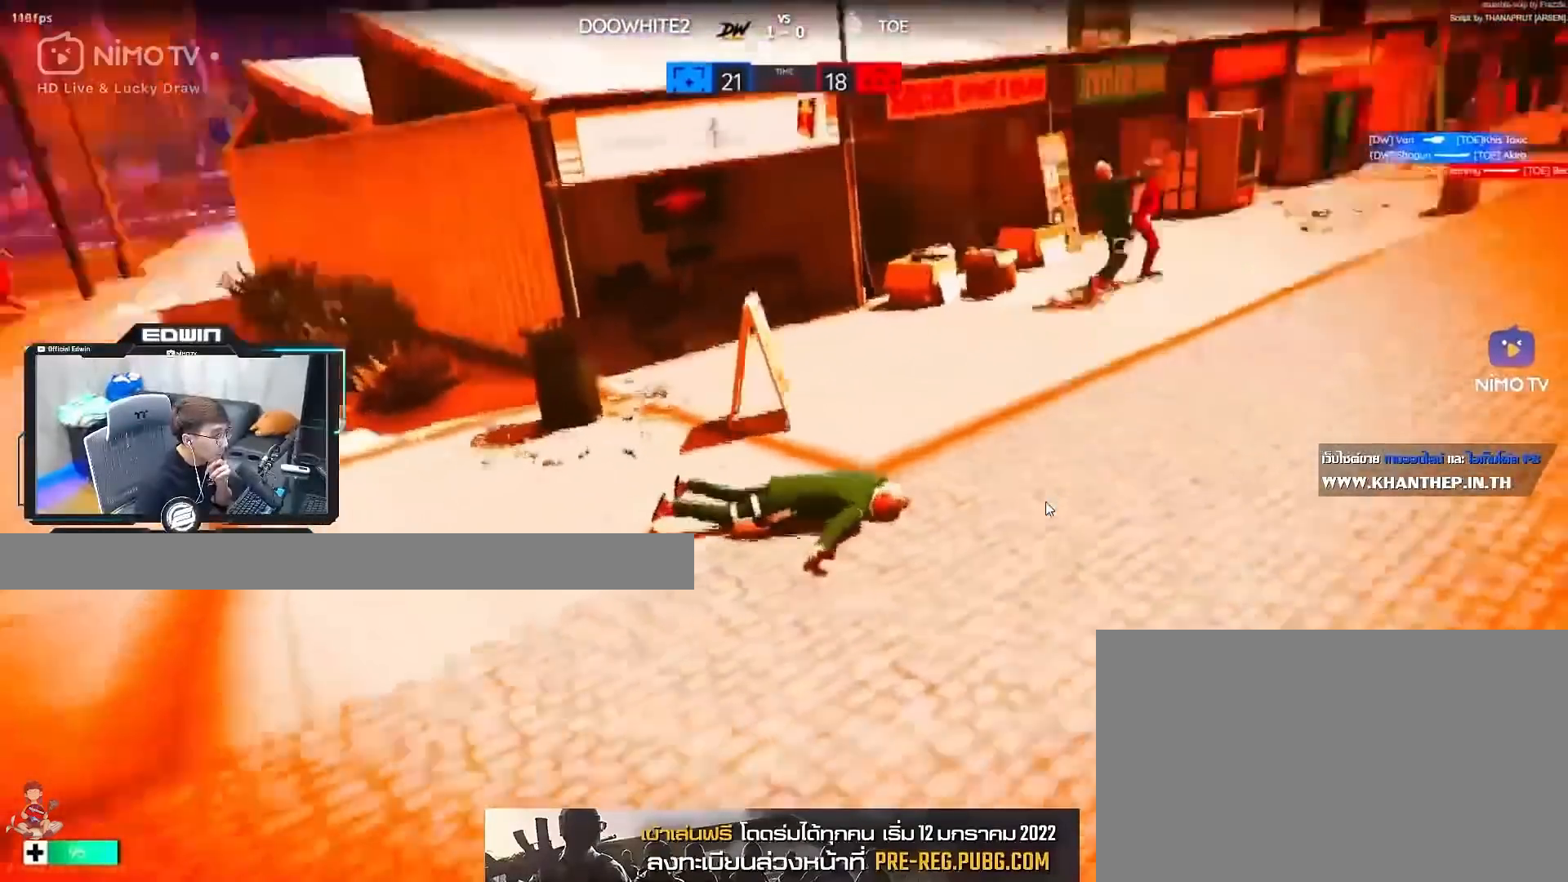
{"keys": ["d", "shift", "w"], "mouse": [], "events": []}
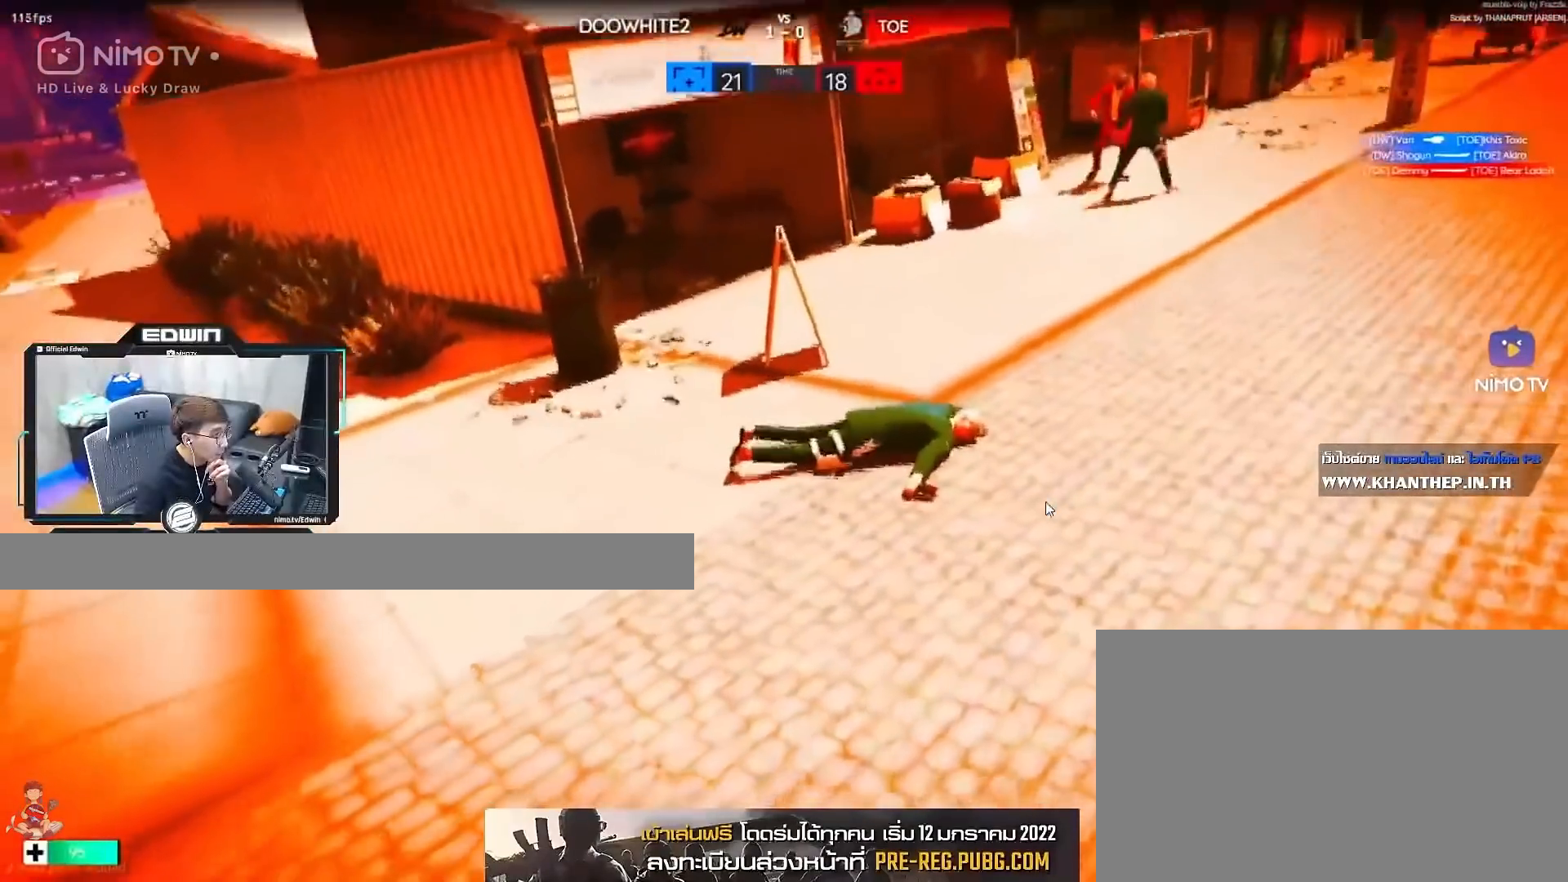
{"keys": ["d", "shift", "w"], "mouse": [], "events": []}
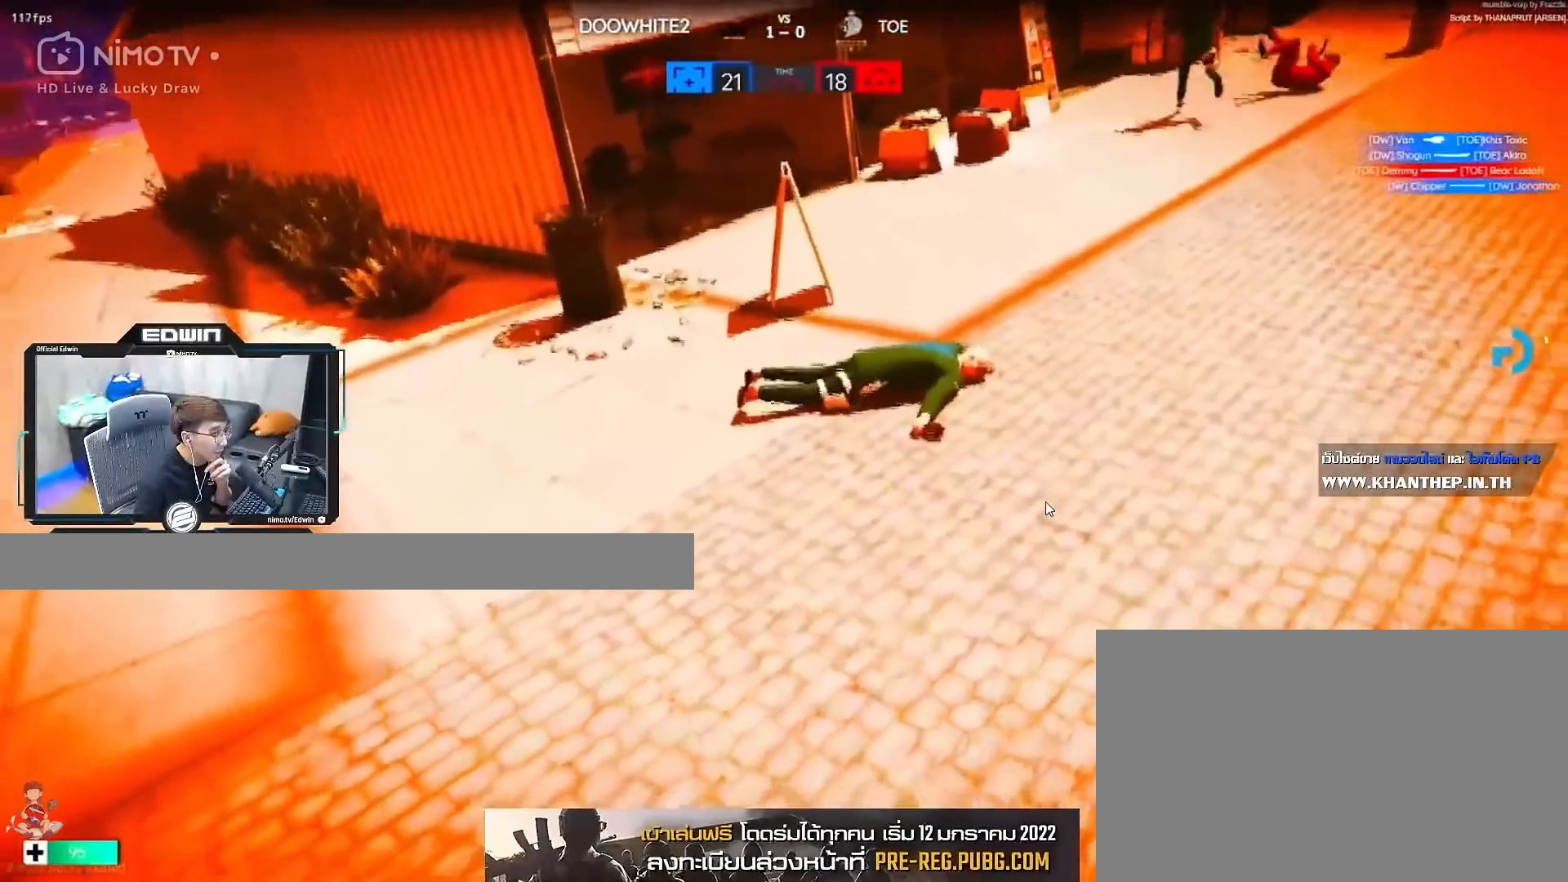
{"keys": ["d", "s", "shift"], "mouse": [], "events": [[133, "w", "up"], [317, "s", "down"]]}
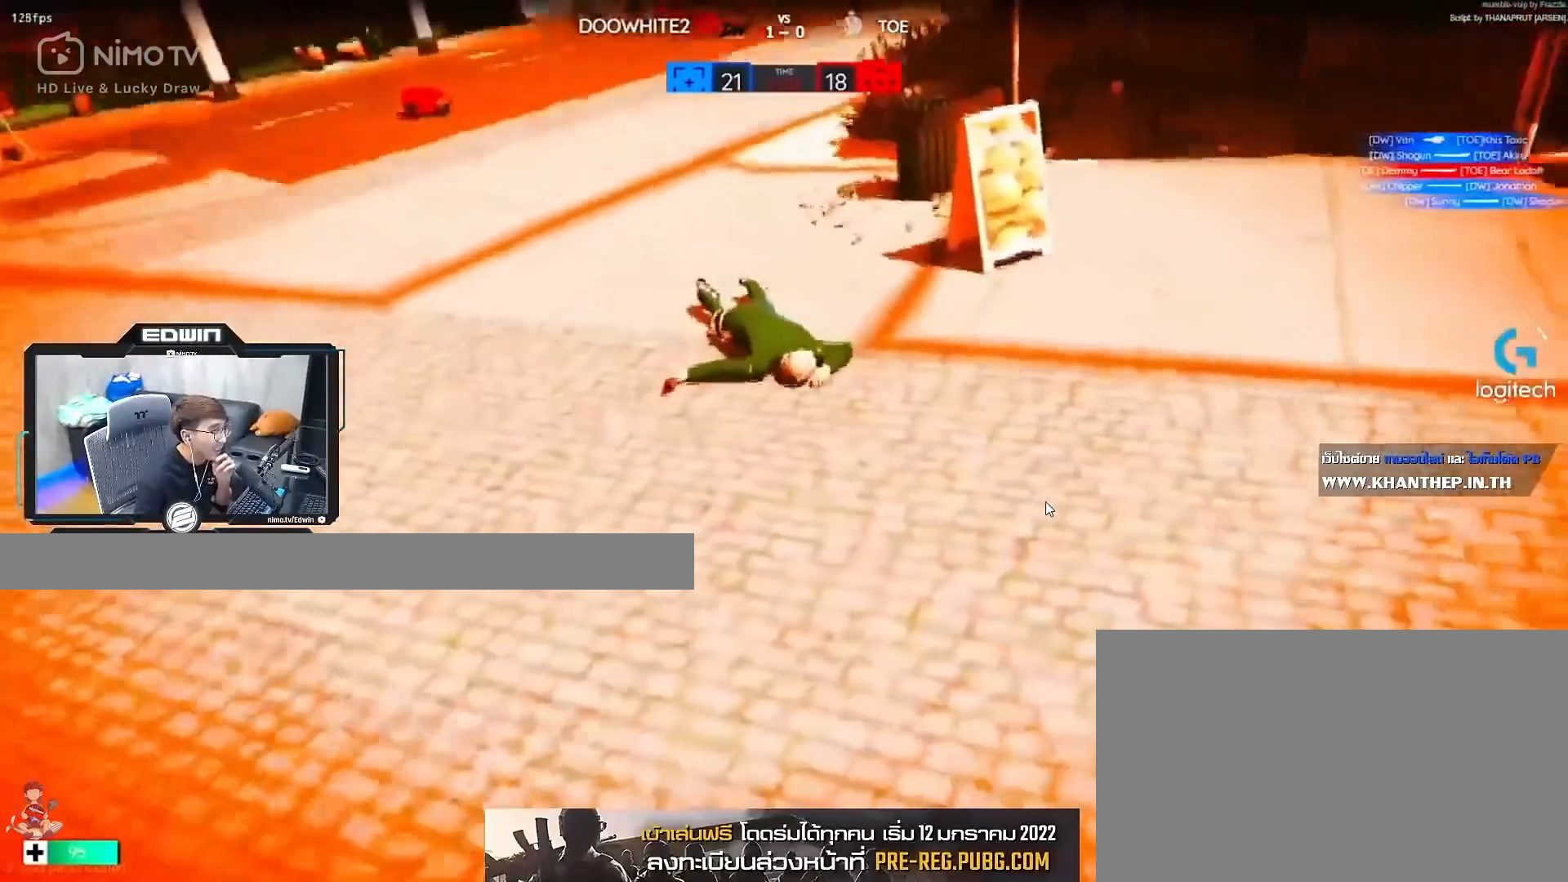
{"keys": ["d", "shift", "w"], "mouse": [], "events": [[267, "s", "up"], [367, "w", "down"]]}
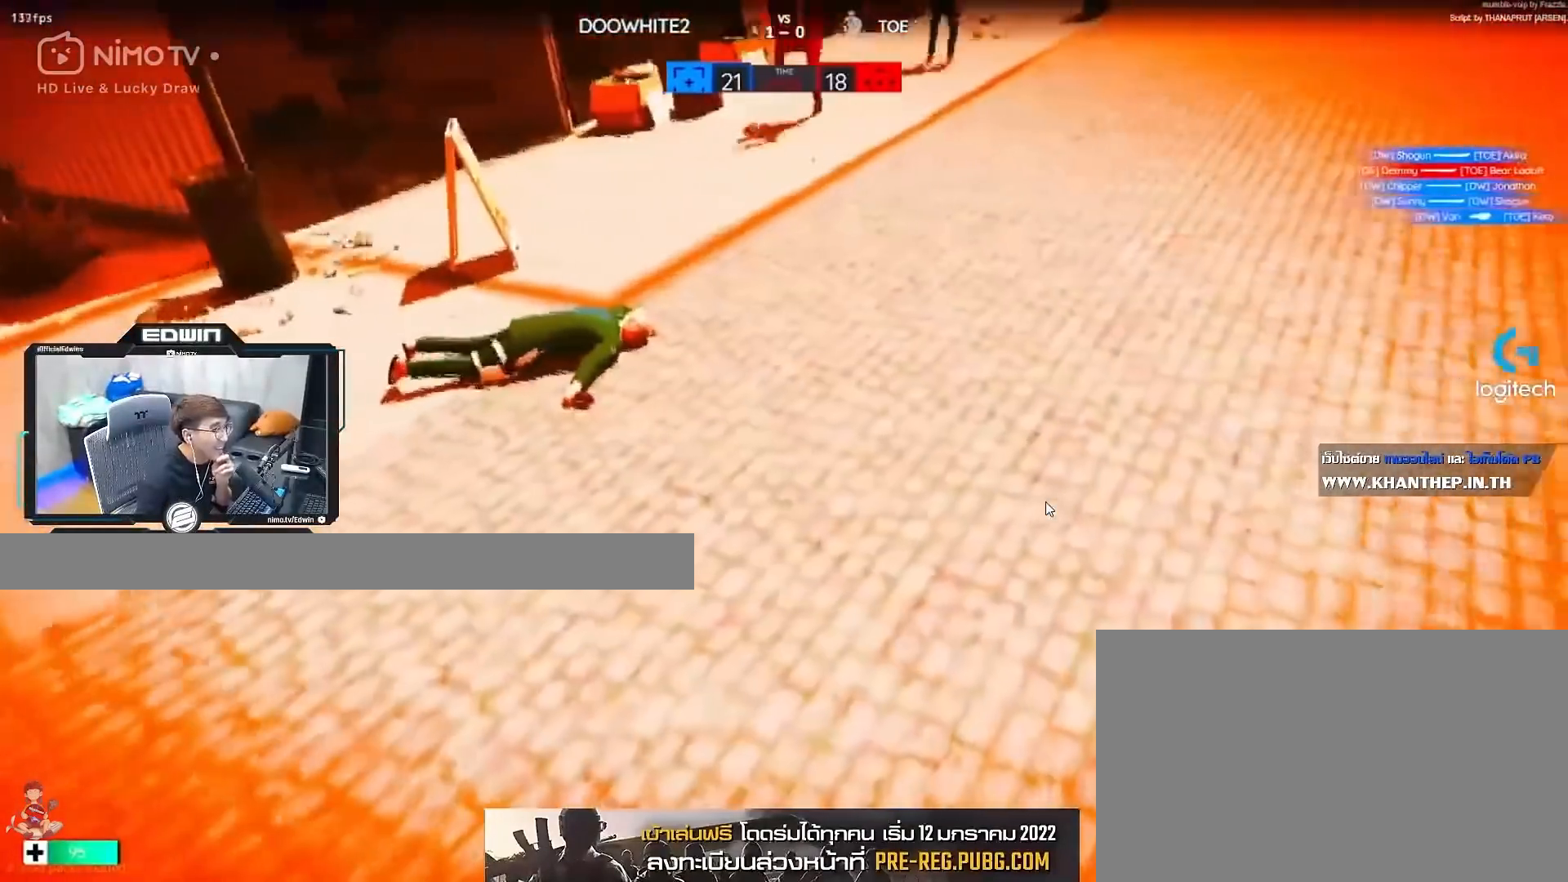
{"keys": ["d", "shift", "w"], "mouse": [], "events": []}
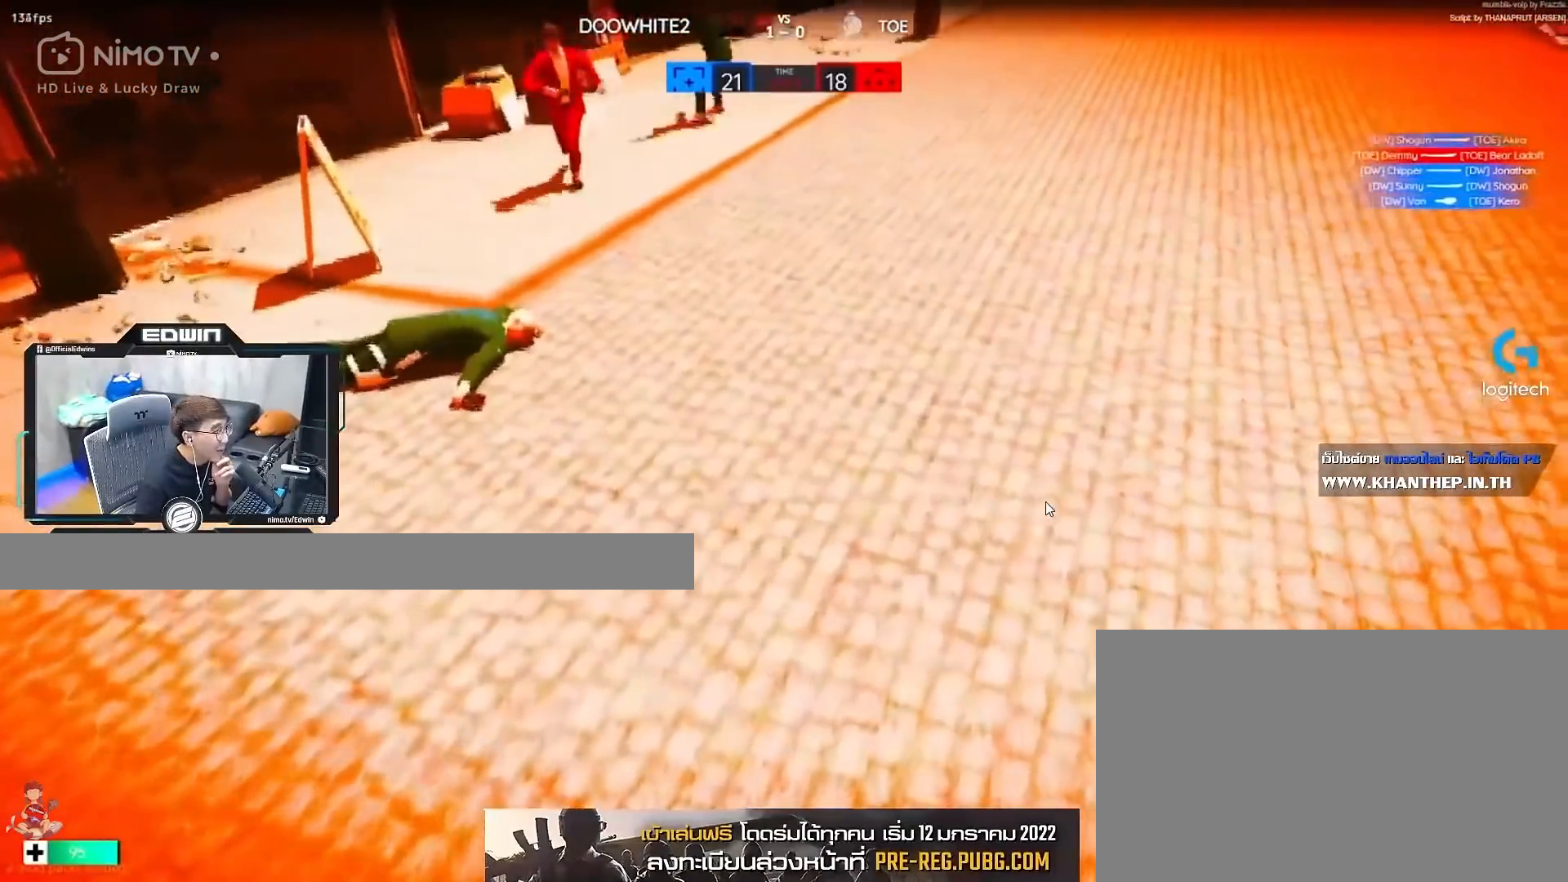
{"keys": ["shift", "w"], "mouse": [], "events": [[117, "d", "up"], [300, "d", "down"], [450, "d", "up"]]}
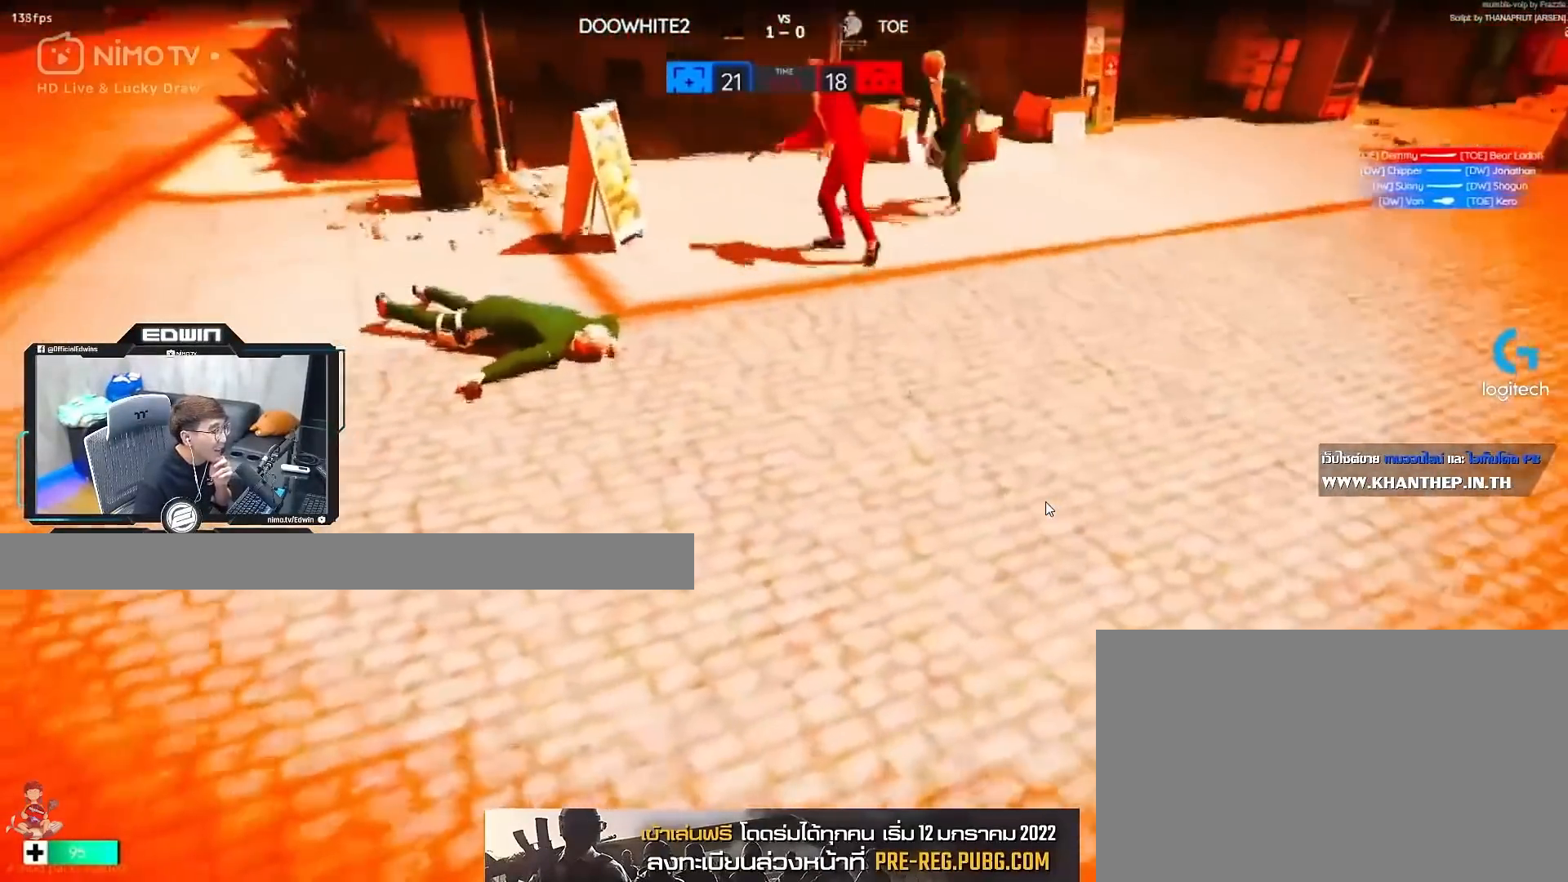
{"keys": ["shift", "w"], "mouse": [], "events": []}
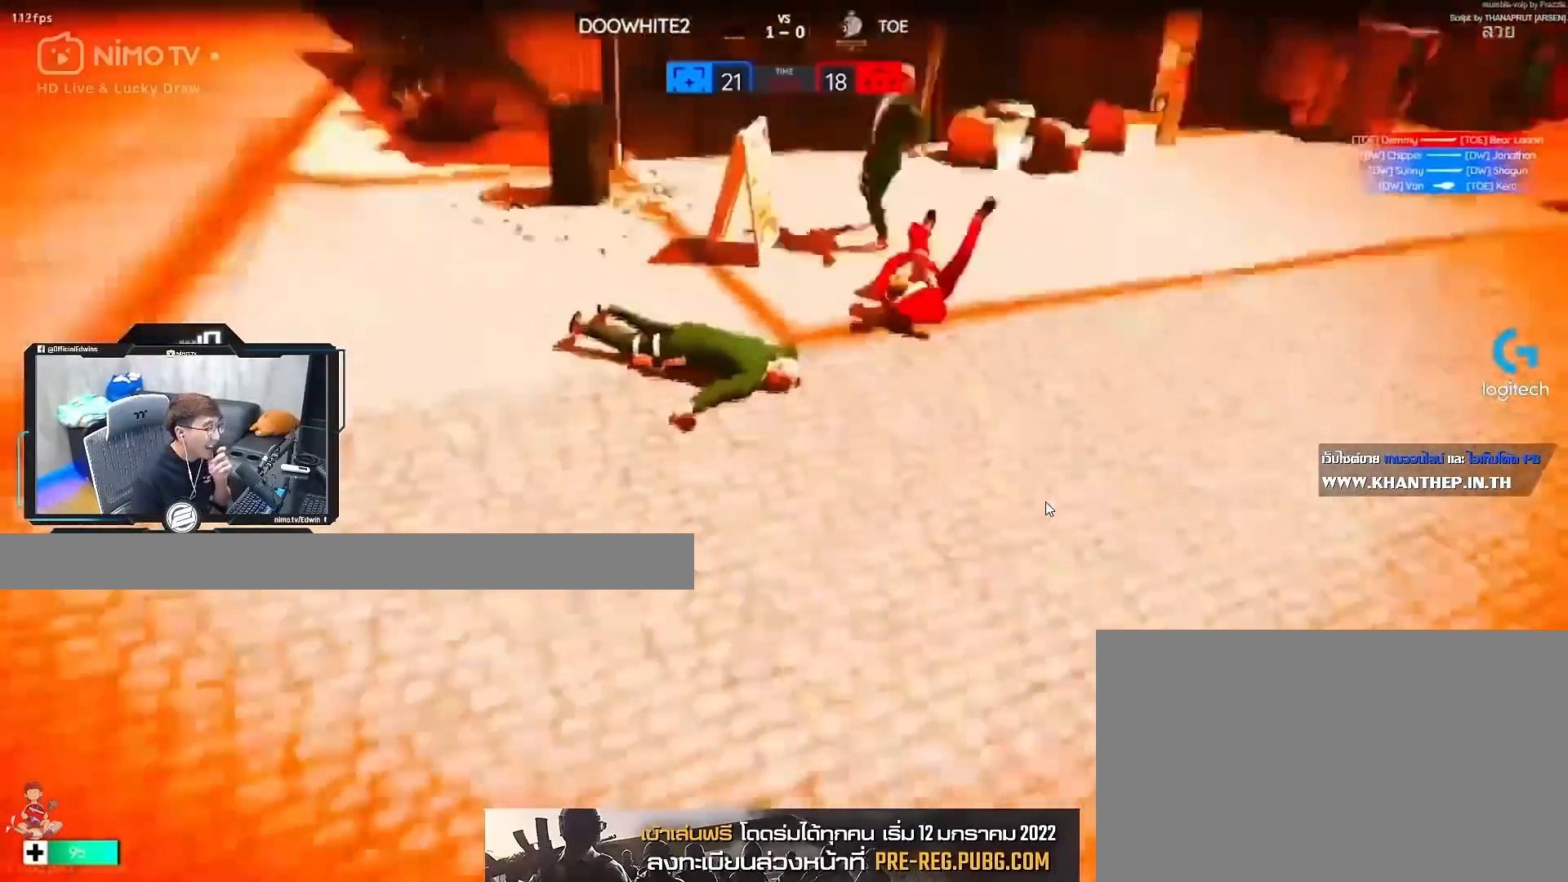
{"keys": ["d", "shift", "w"], "mouse": [], "events": [[467, "d", "down"]]}
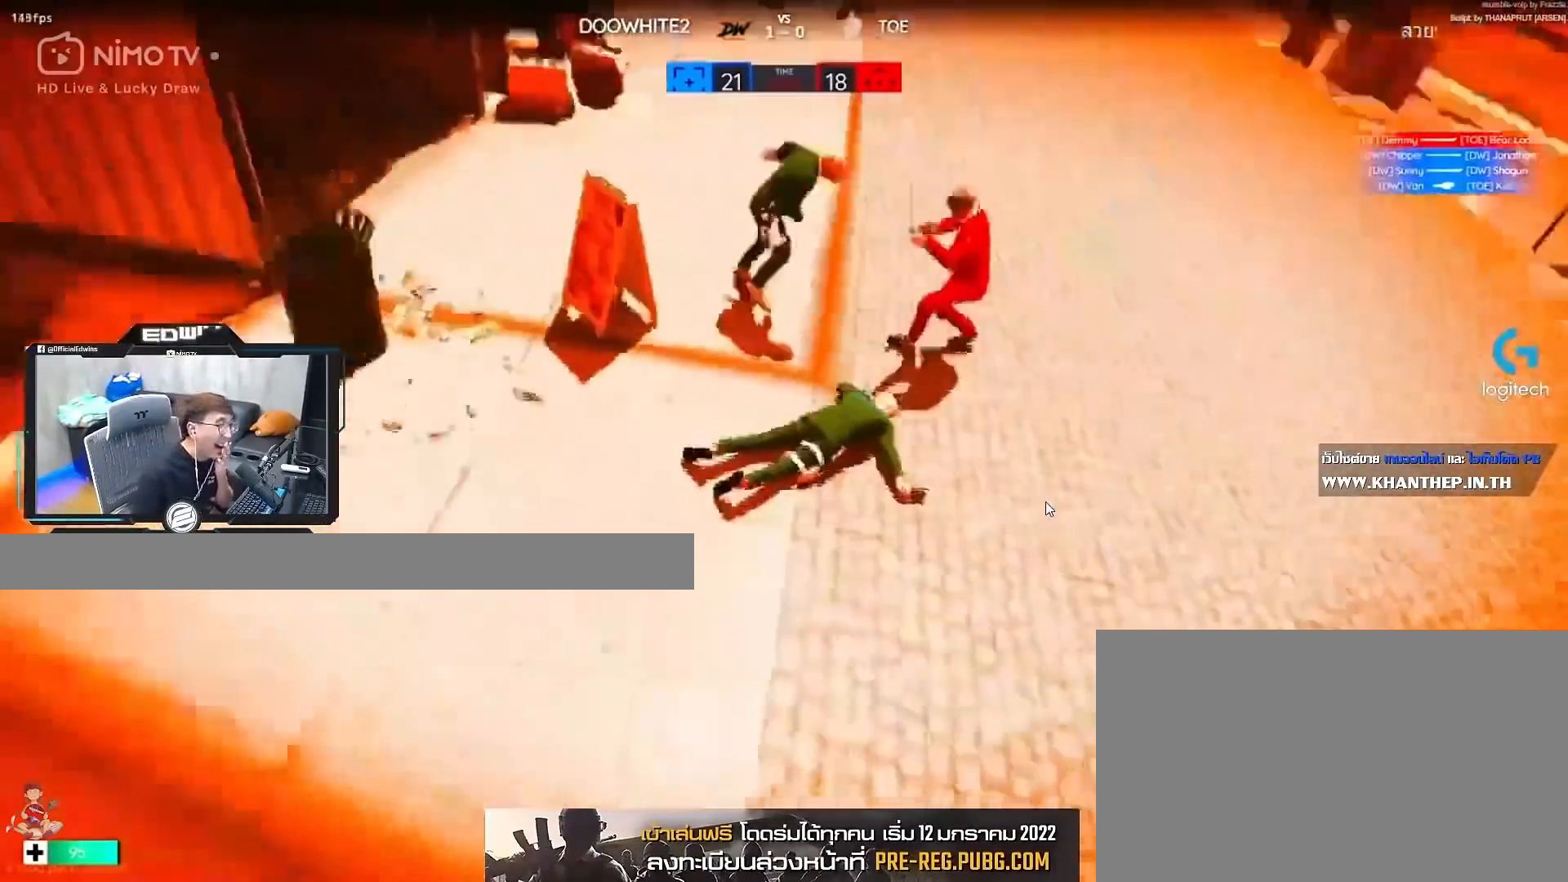
{"keys": ["d", "shift", "w"], "mouse": [], "events": [[150, "d", "up"], [200, "d", "down"], [350, "d", "up"], [483, "d", "down"]]}
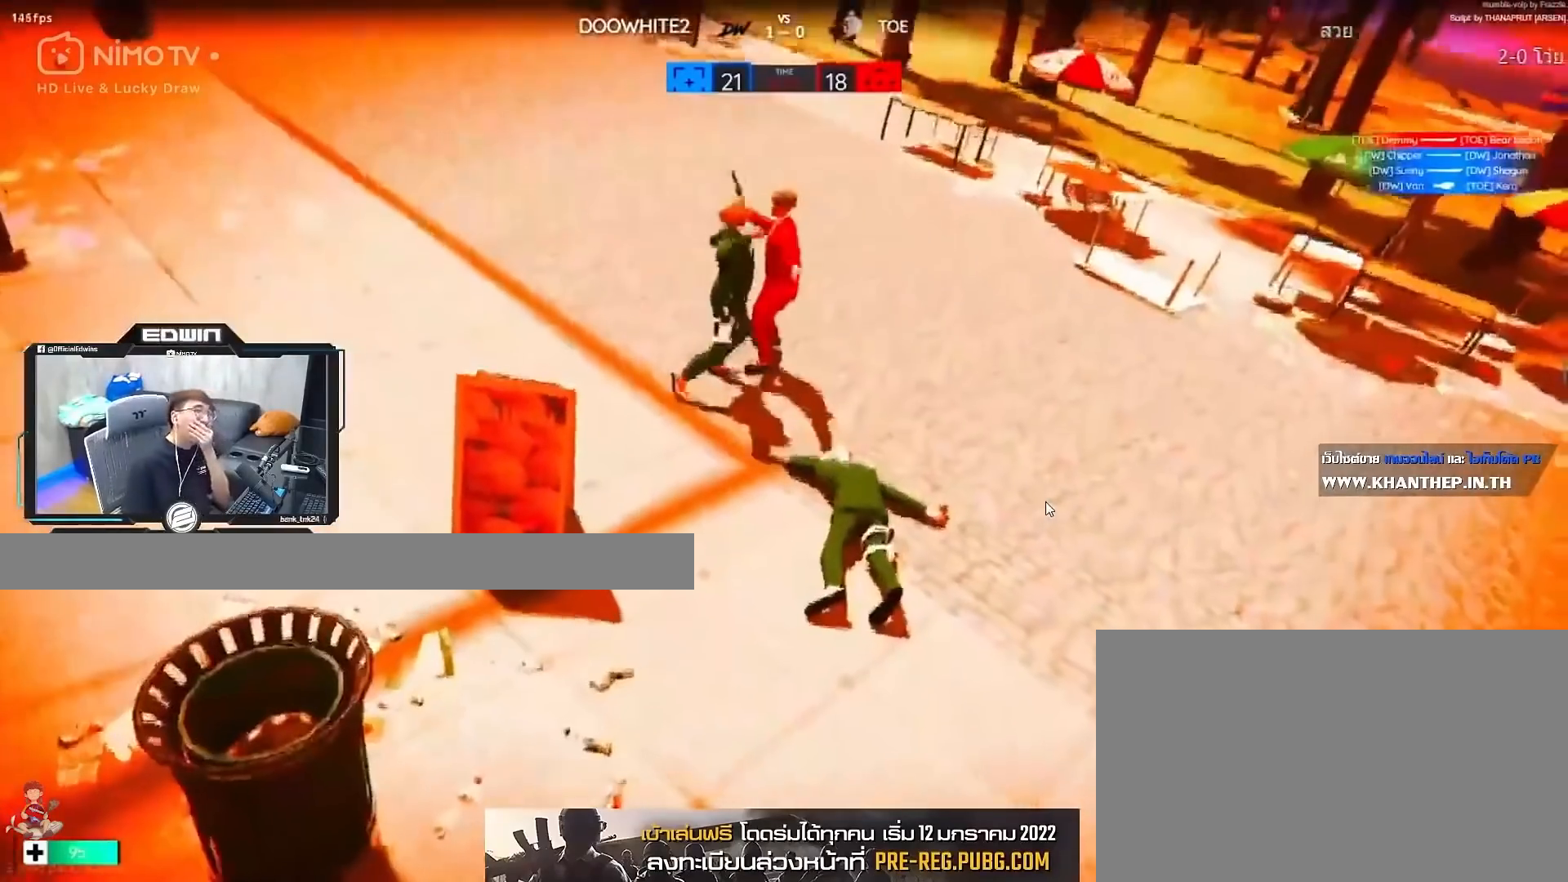
{"keys": ["shift", "w"], "mouse": [], "events": [[150, "d", "up"], [167, "d", "down"], [317, "d", "up"]]}
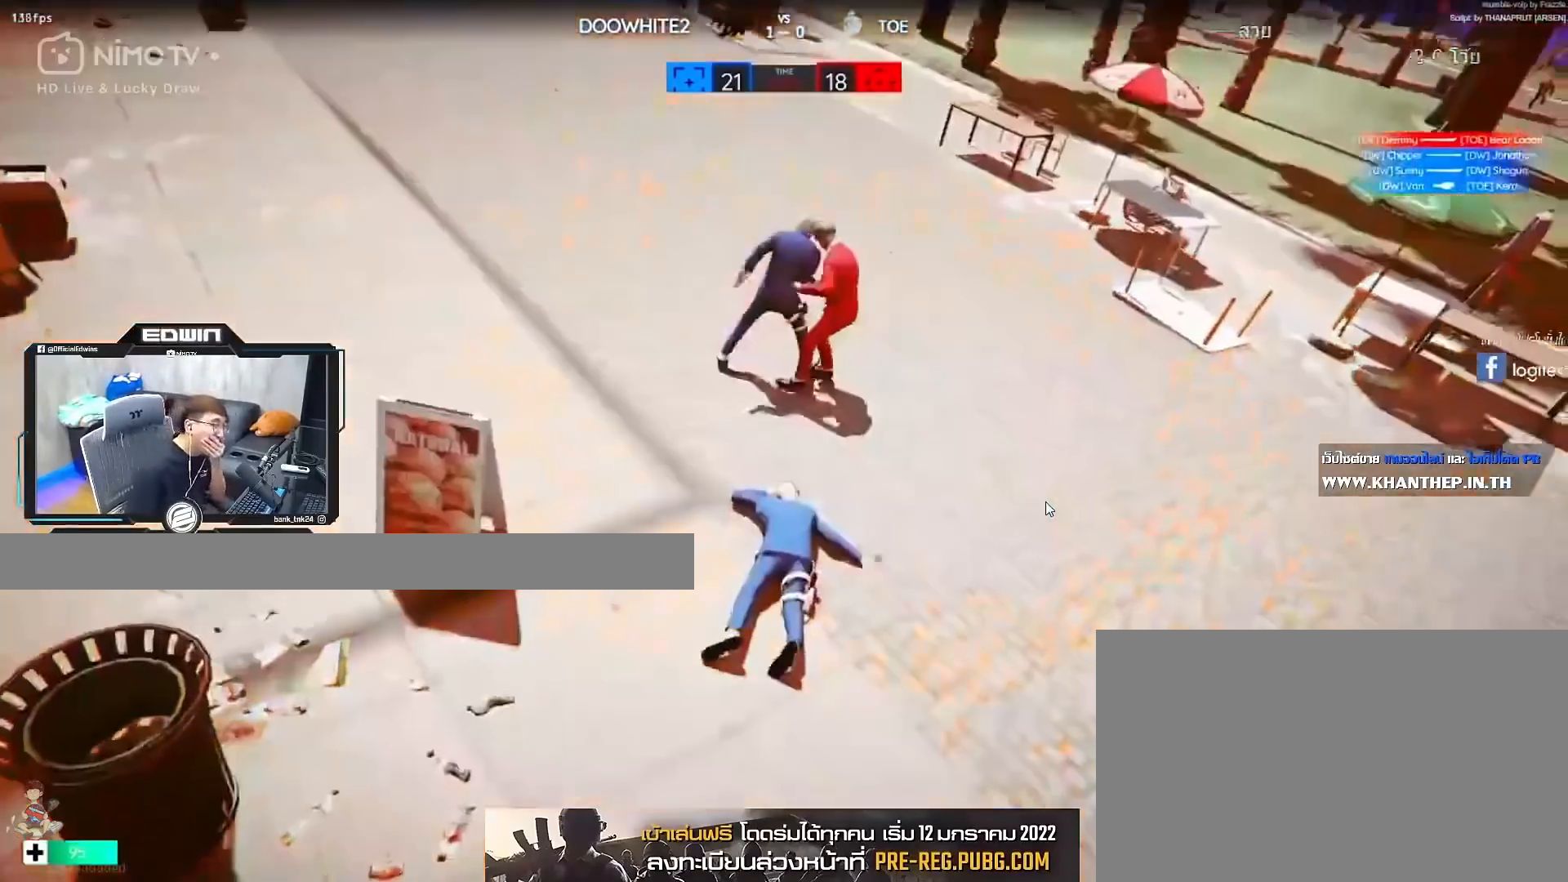
{"keys": ["shift", "w"], "mouse": [], "events": []}
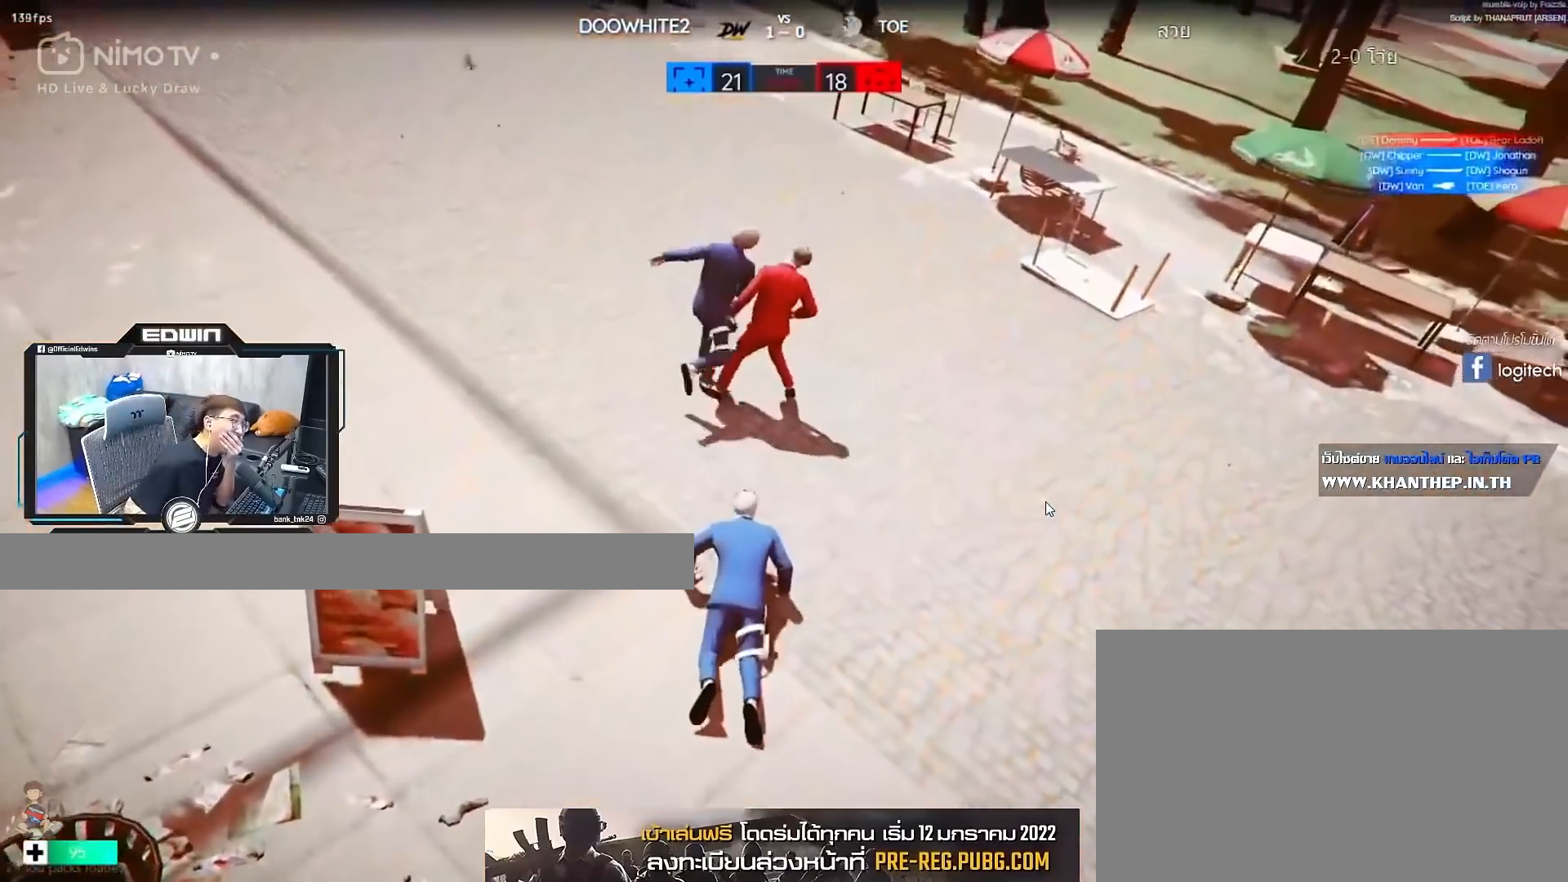
{"keys": ["r", "shift", "w"], "mouse": [], "events": [[183, "r", "down"], [317, "r", "up"], [367, "r", "down"], [450, "r", "up"], [500, "r", "down"]]}
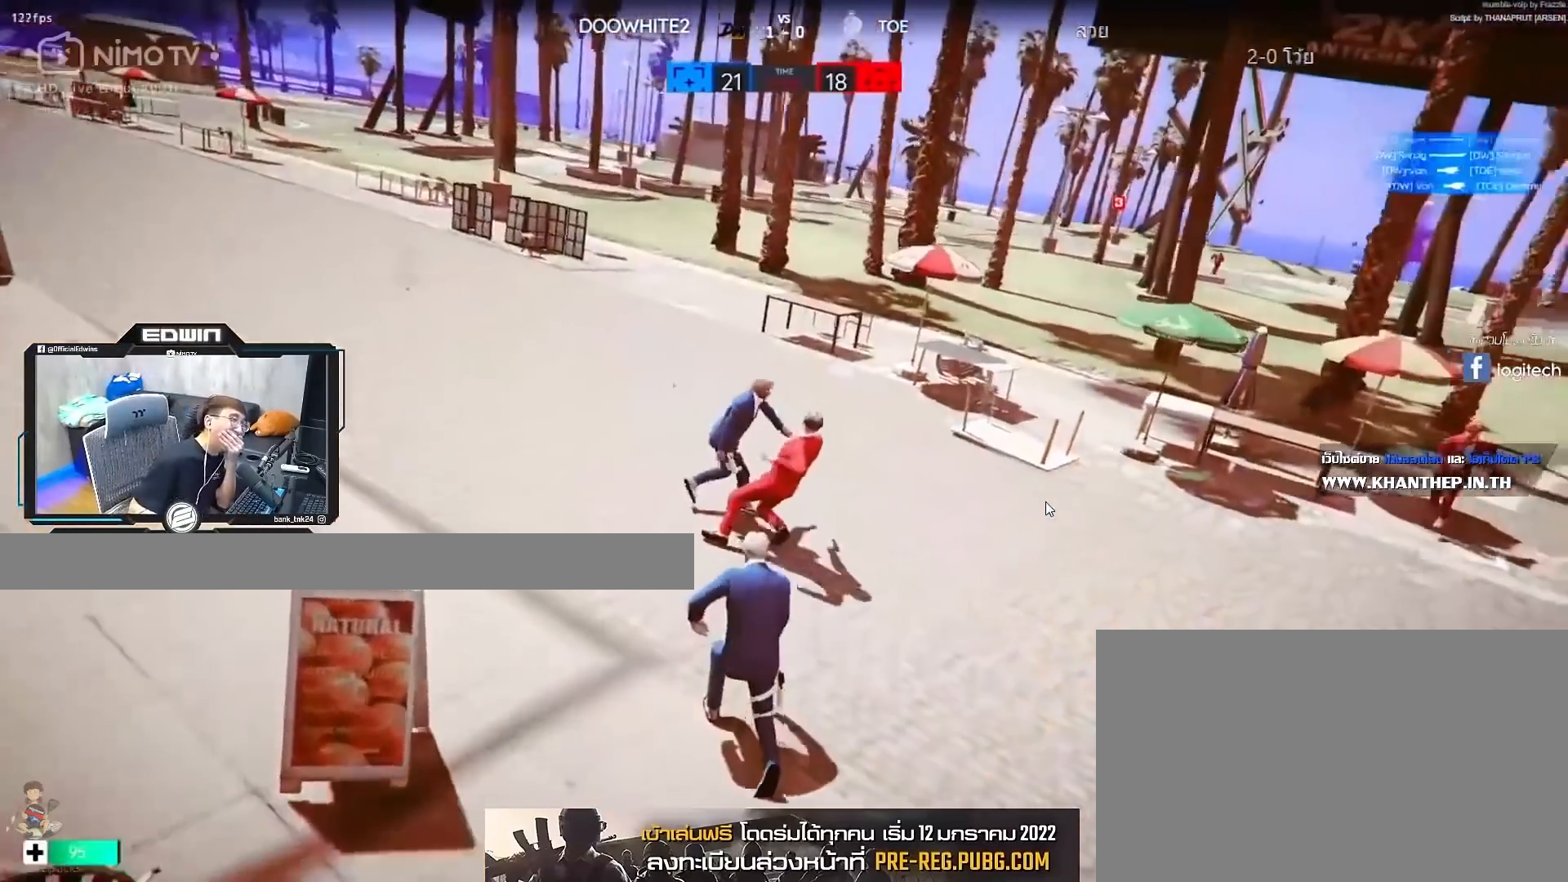
{"keys": ["shift", "w"], "mouse": [], "events": [[100, "r", "up"], [150, "r", "down"], [217, "r", "up"]]}
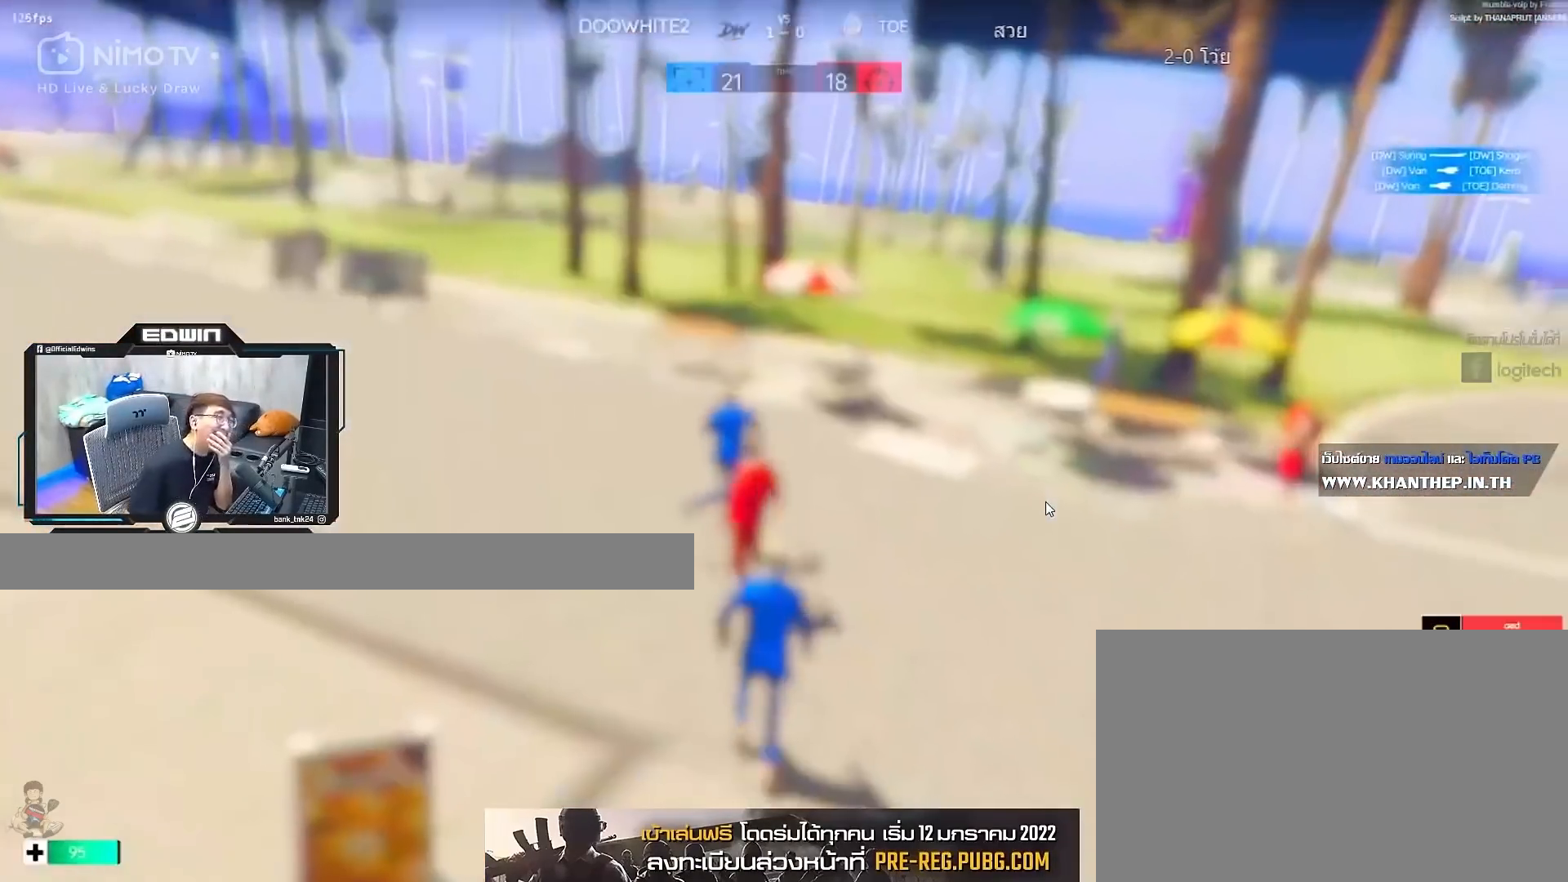
{"keys": [], "mouse": [], "events": [[50, "shift", "up"], [50, "w", "up"]]}